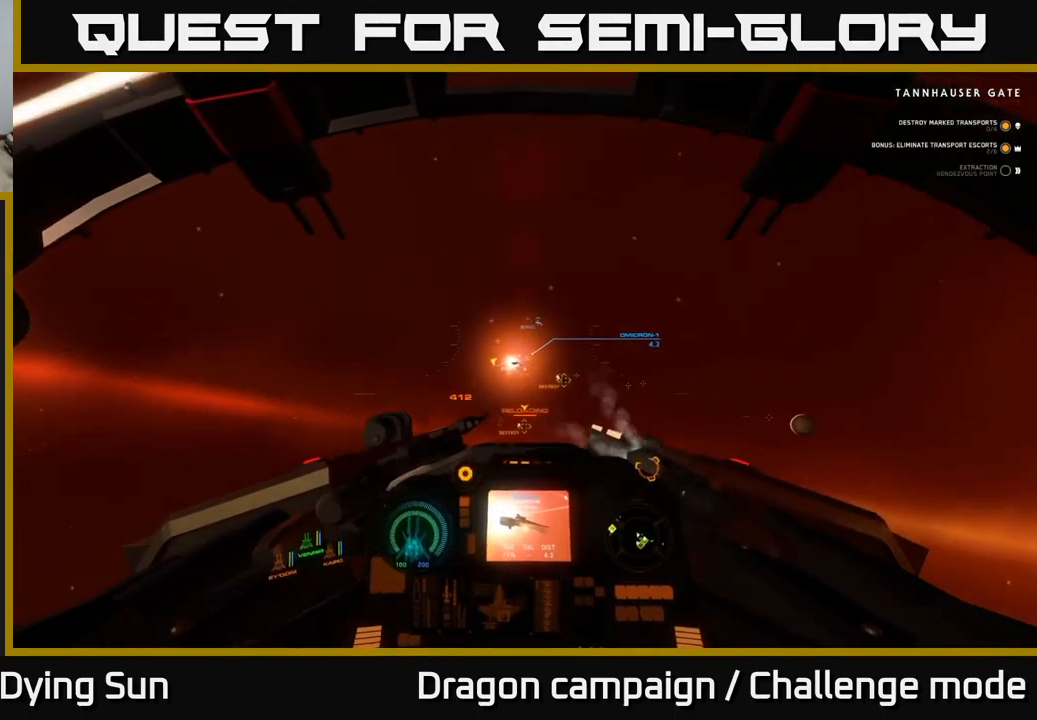
Gameplay with a controller (Xbox layout); each line is a JSON object with the inputs held at the frame after it. "events" lists button and stick changes between this image and that frame as [ms after this image, input, new state], when the widget could be followed in between.
{"buttons": ["L2"], "left_stick": "center", "right_stick": "down", "events": [[34, "right_stick", "center"], [100, "right_stick", "down-right"], [250, "right_stick", "down"]]}
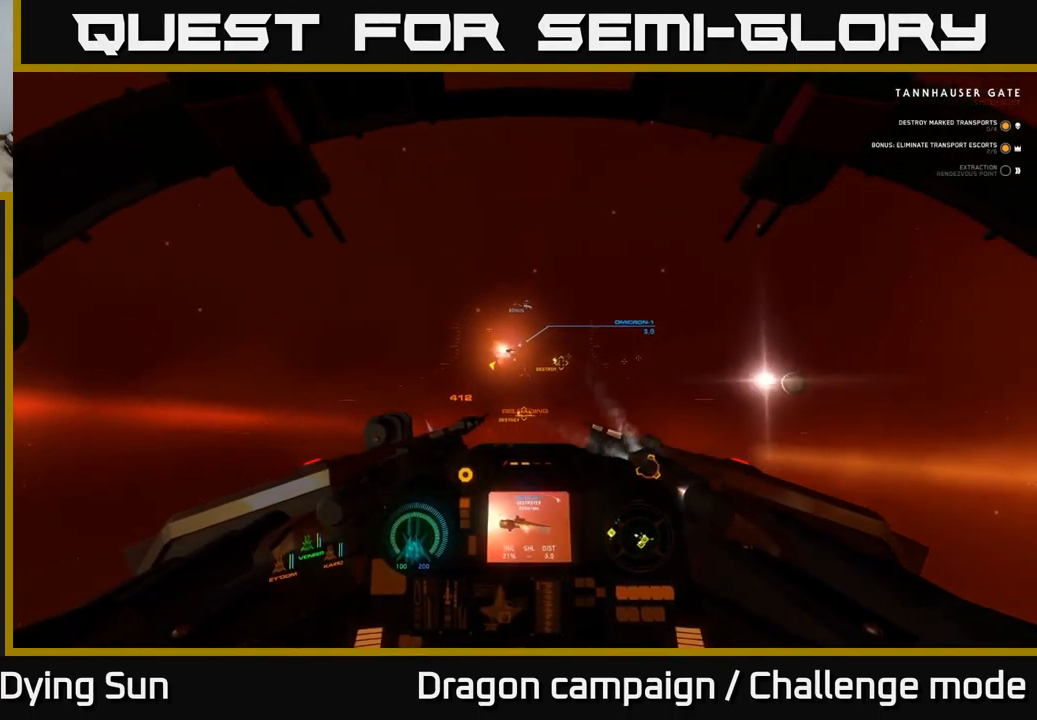
{"buttons": ["L2"], "left_stick": "center", "right_stick": "up-left", "events": [[117, "right_stick", "center"], [201, "right_stick", "up"], [334, "right_stick", "up-left"]]}
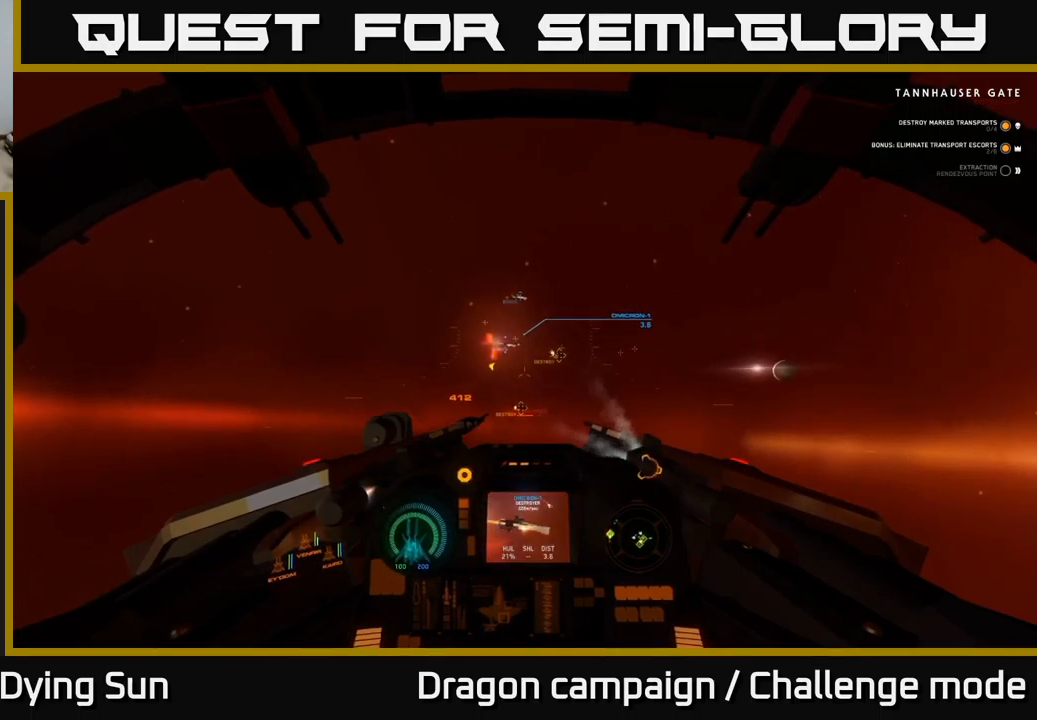
{"buttons": ["L2"], "left_stick": "center", "right_stick": "center", "events": [[150, "right_stick", "center"], [317, "right_stick", "right"], [467, "right_stick", "center"]]}
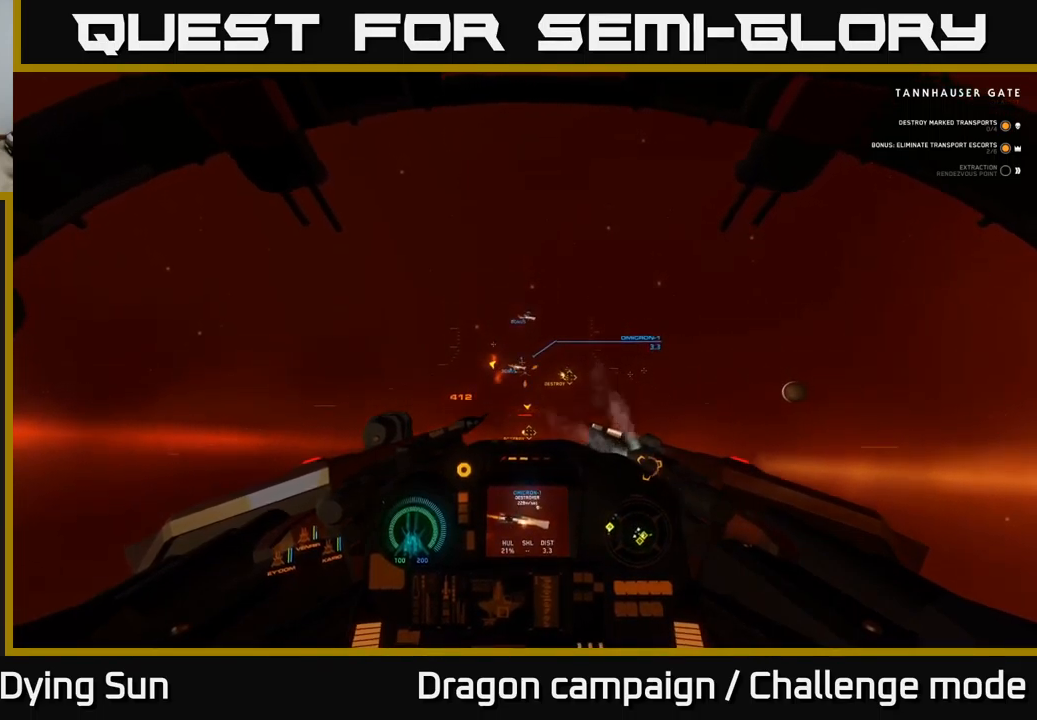
{"buttons": ["L2"], "left_stick": "center", "right_stick": "center", "events": [[333, "right_stick", "down-right"], [467, "right_stick", "center"]]}
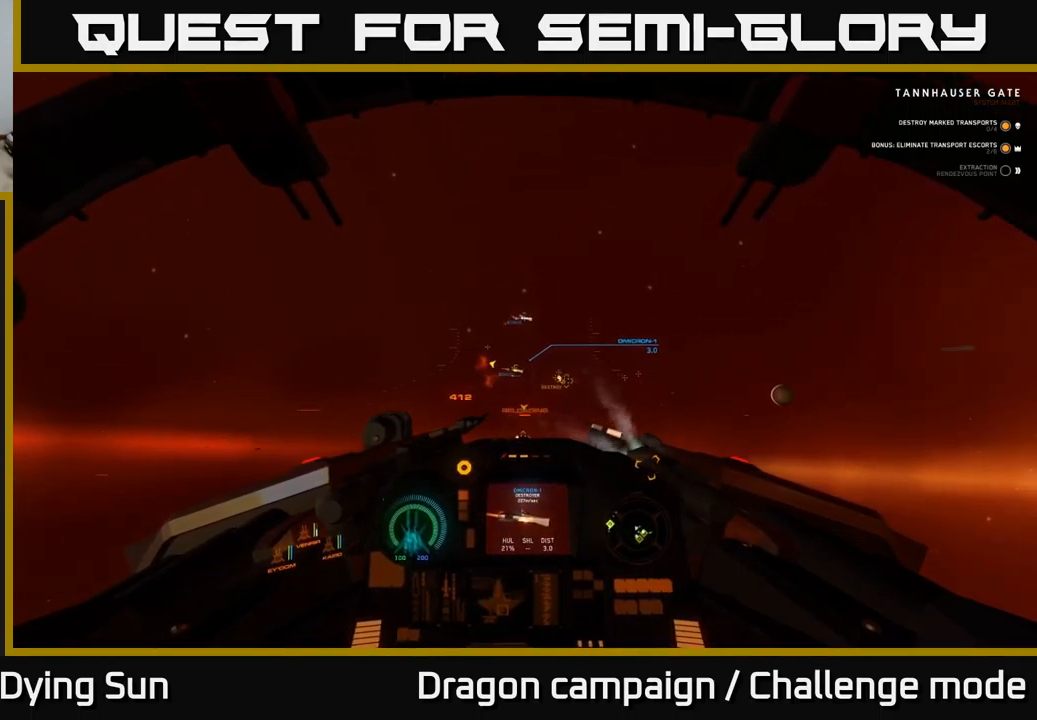
{"buttons": ["L2"], "left_stick": "center", "right_stick": "right", "events": [[483, "right_stick", "right"]]}
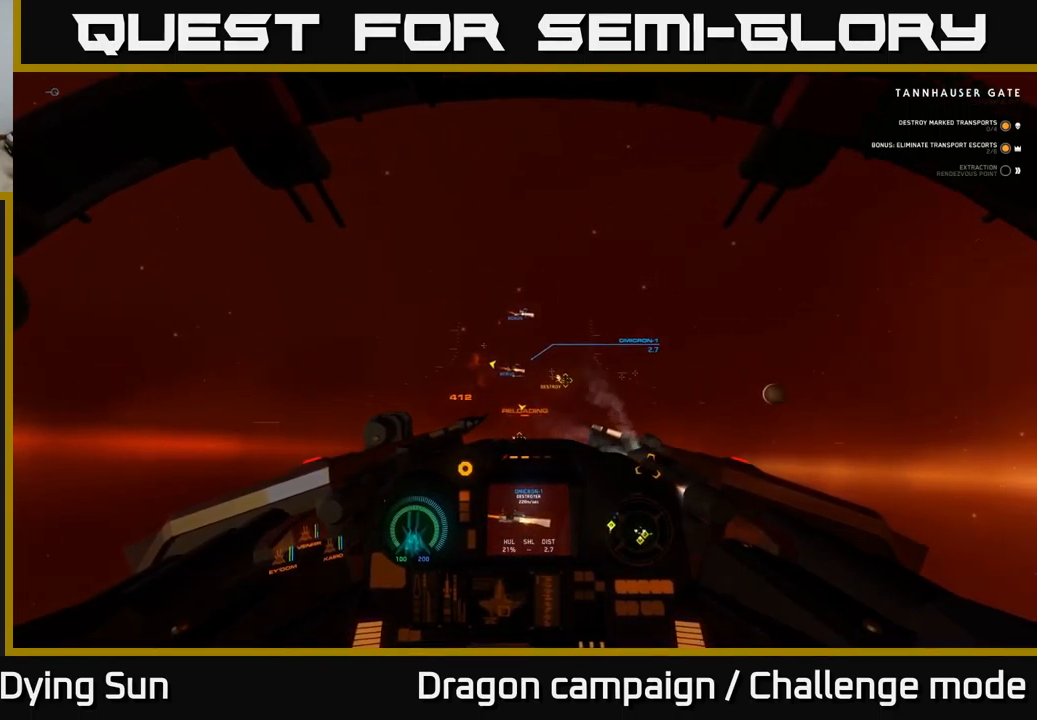
{"buttons": ["L2"], "left_stick": "center", "right_stick": "center", "events": [[83, "right_stick", "center"], [283, "right_stick", "right"], [450, "right_stick", "center"]]}
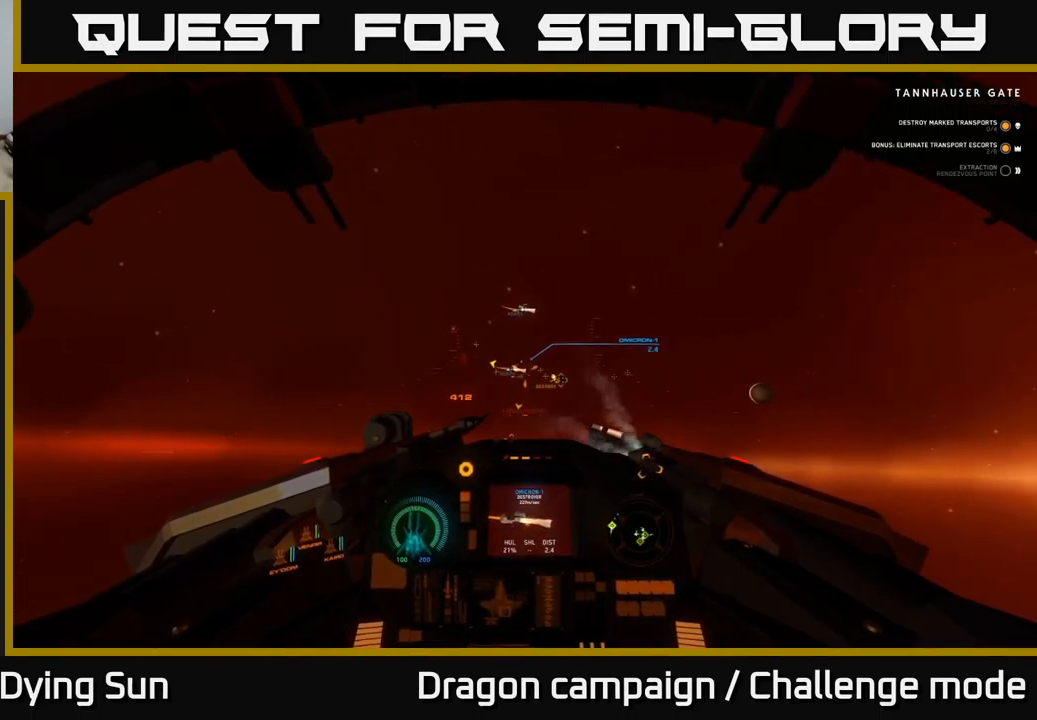
{"buttons": ["L2"], "left_stick": "center", "right_stick": "center", "events": [[133, "right_stick", "right"], [283, "right_stick", "center"]]}
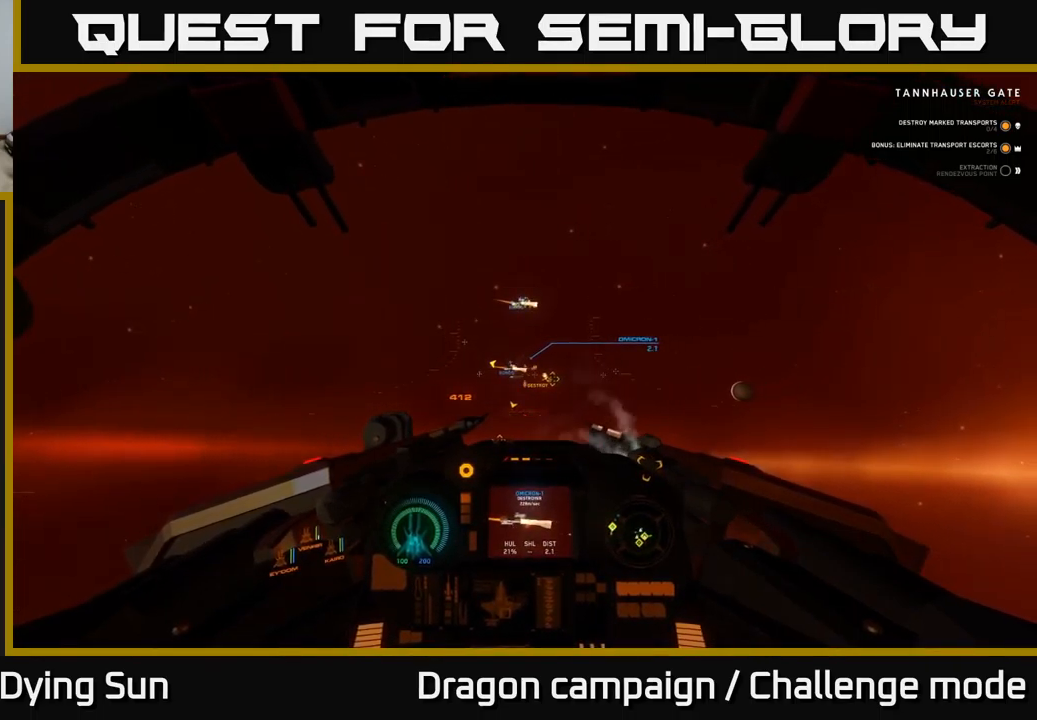
{"buttons": ["L2"], "left_stick": "center", "right_stick": "down-right", "events": [[83, "right_stick", "right"], [200, "right_stick", "center"], [400, "right_stick", "down-right"]]}
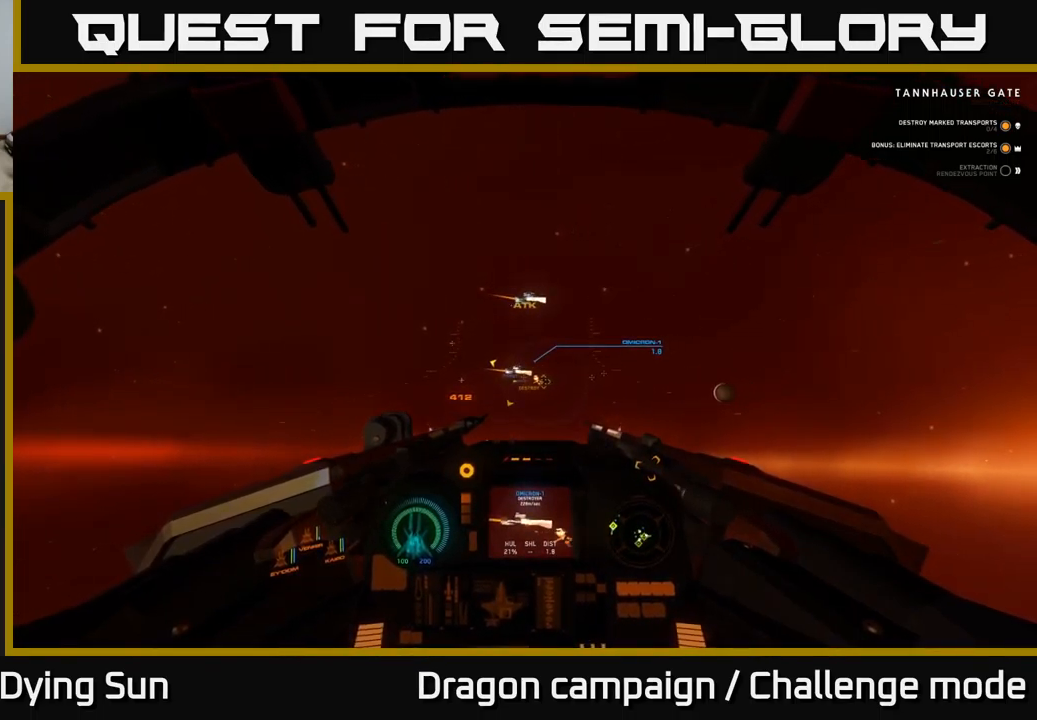
{"buttons": ["L2"], "left_stick": "center", "right_stick": "down-right", "events": [[17, "right_stick", "center"], [150, "right_stick", "right"], [183, "R2", "down"], [267, "R2", "up"], [333, "right_stick", "down-right"]]}
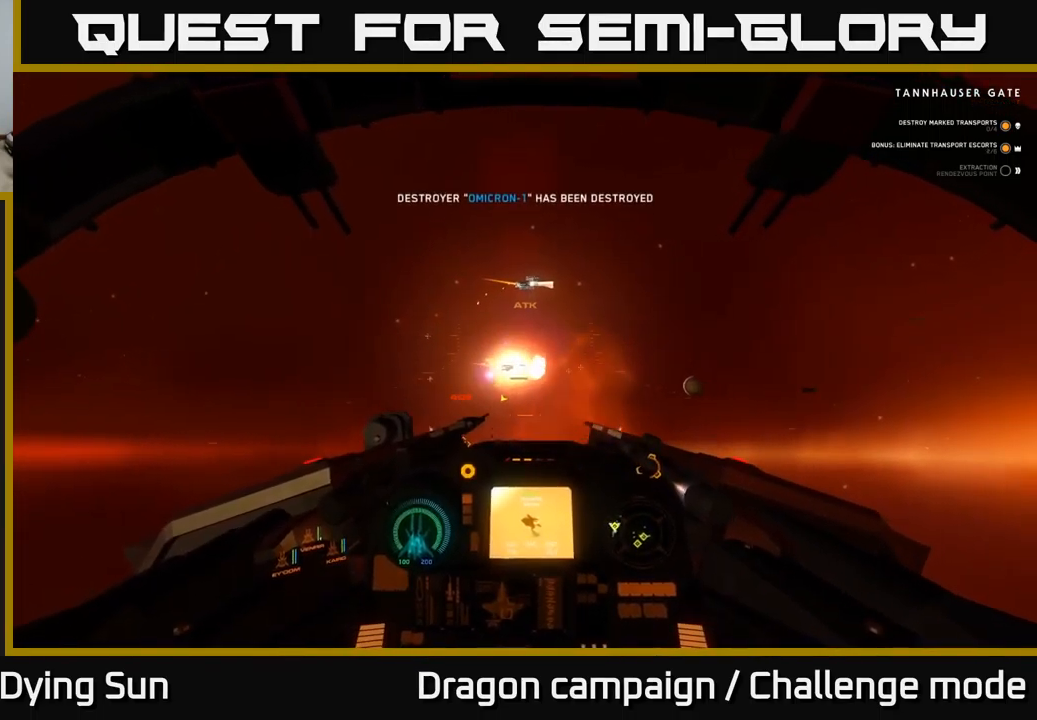
{"buttons": ["L1"], "left_stick": "center", "right_stick": "up-right", "events": [[17, "L2", "up"], [83, "right_stick", "up-right"], [233, "L1", "down"]]}
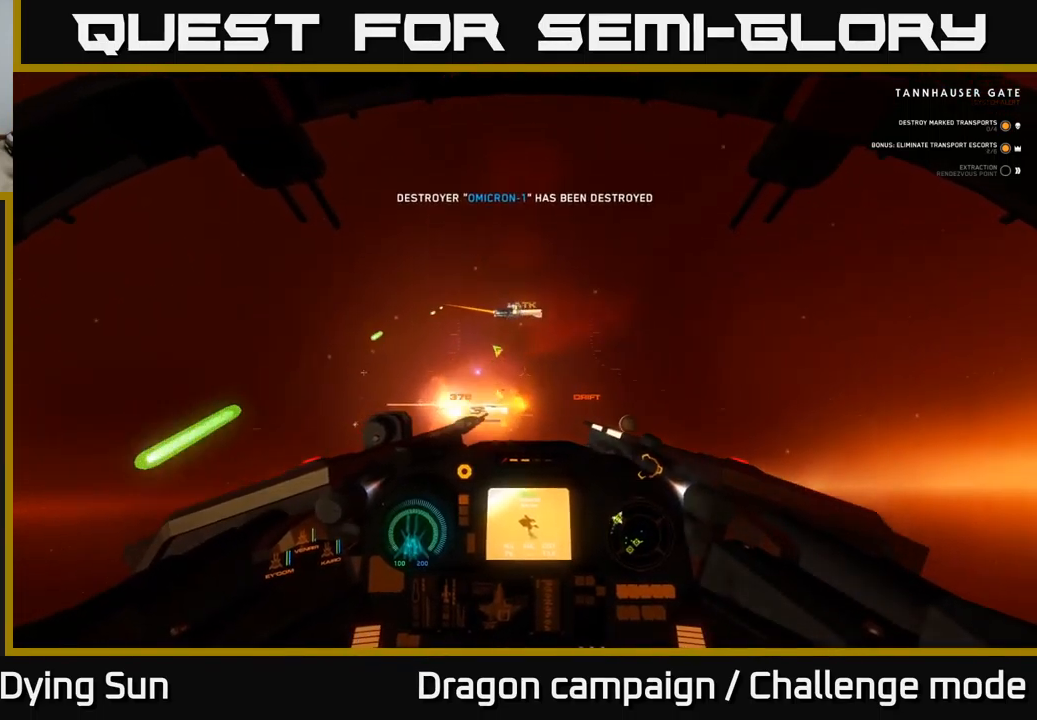
{"buttons": [], "left_stick": "center", "right_stick": "right", "events": [[167, "L1", "up"], [183, "right_stick", "center"], [233, "R1", "down"], [250, "right_stick", "down-left"], [333, "R1", "up"], [400, "right_stick", "right"]]}
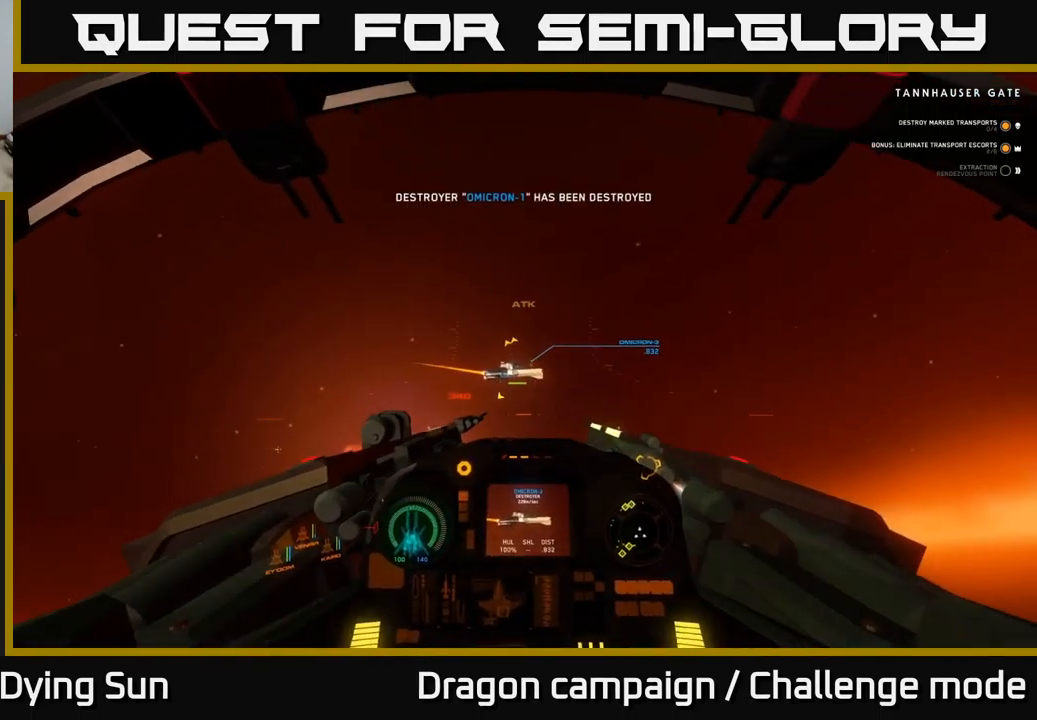
{"buttons": [], "left_stick": "center", "right_stick": "right", "events": [[133, "L2", "down"], [166, "R2", "down"], [199, "right_stick", "down"], [249, "R2", "up"], [266, "L2", "up"], [316, "right_stick", "right"]]}
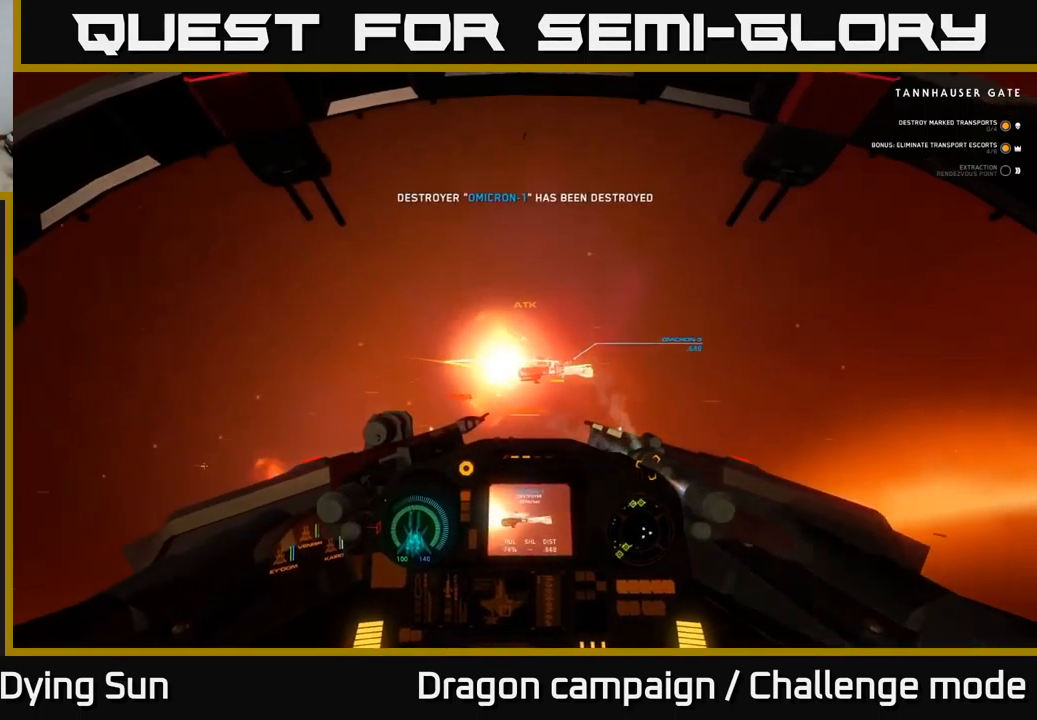
{"buttons": [], "left_stick": "right", "right_stick": "right", "events": [[200, "L3", "down"], [217, "right_stick", "down-right"], [250, "left_stick", "right"], [483, "right_stick", "right"], [500, "L3", "up"]]}
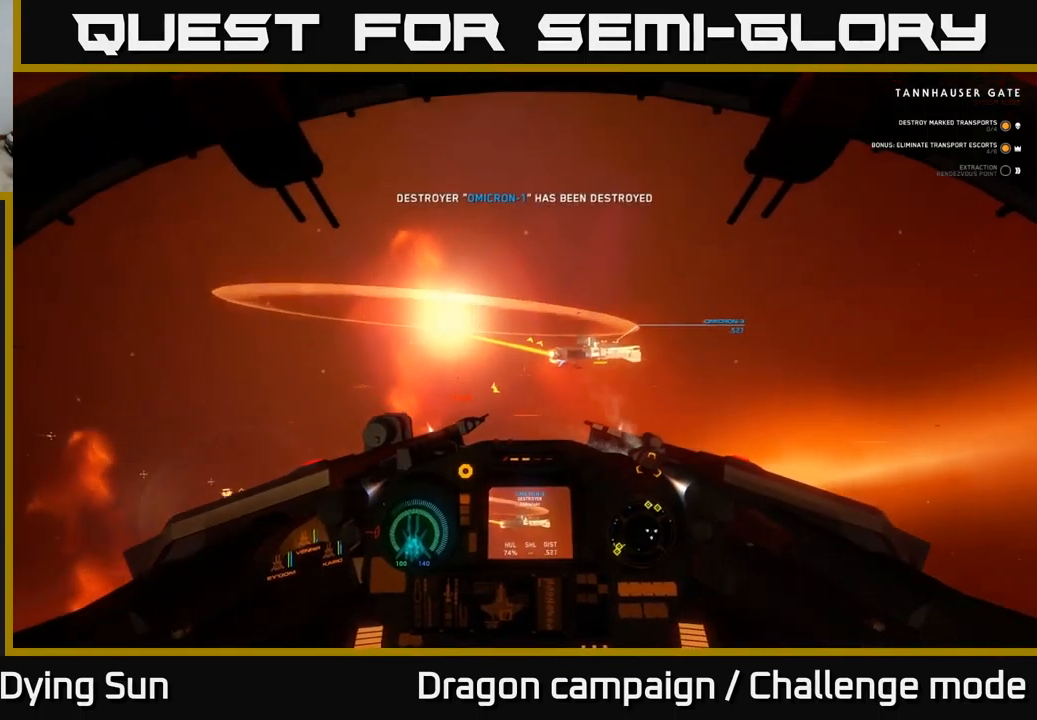
{"buttons": [], "left_stick": "center", "right_stick": "right", "events": [[67, "left_stick", "center"]]}
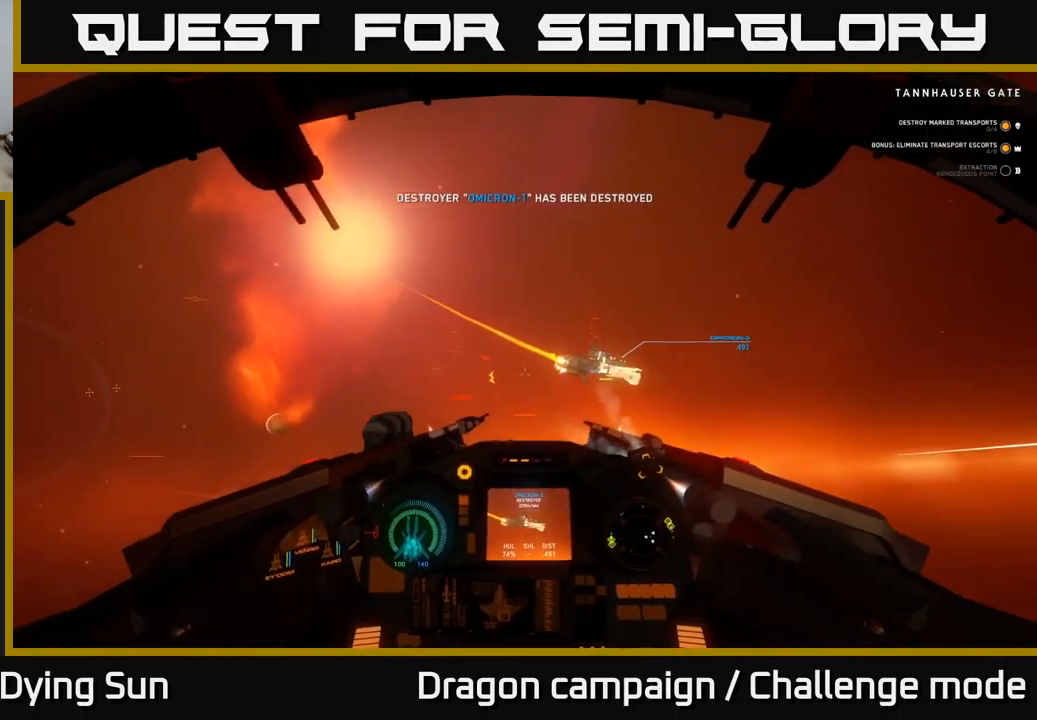
{"buttons": ["L2"], "left_stick": "center", "right_stick": "right", "events": [[50, "L2", "down"]]}
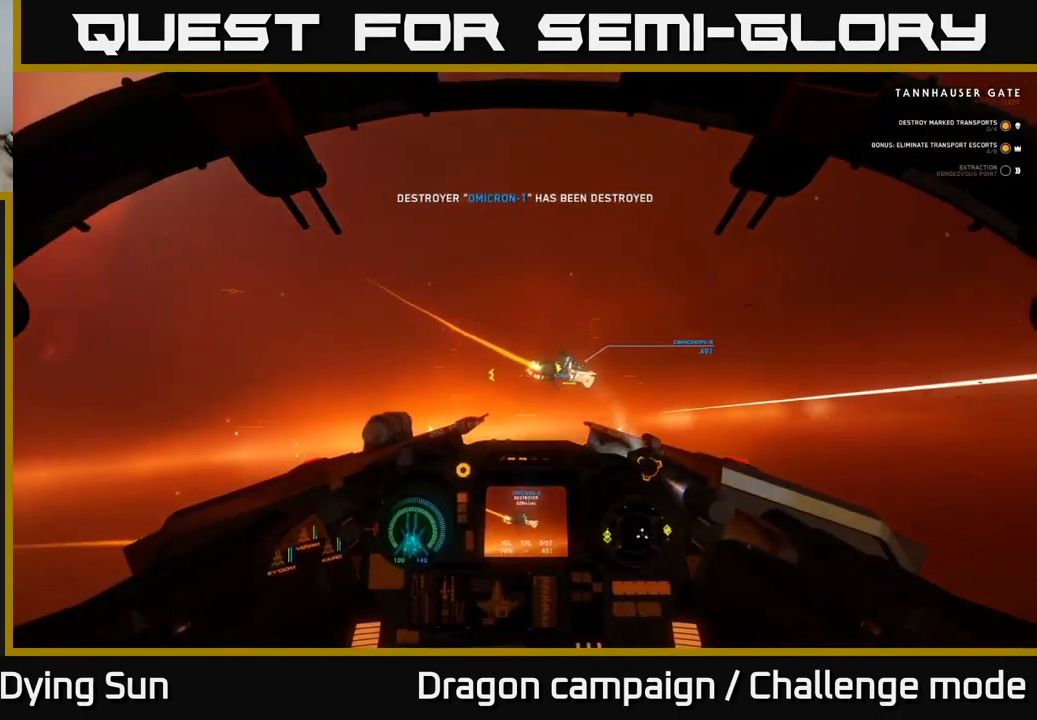
{"buttons": ["L1"], "left_stick": "center", "right_stick": "right", "events": [[150, "L2", "up"], [450, "L1", "down"]]}
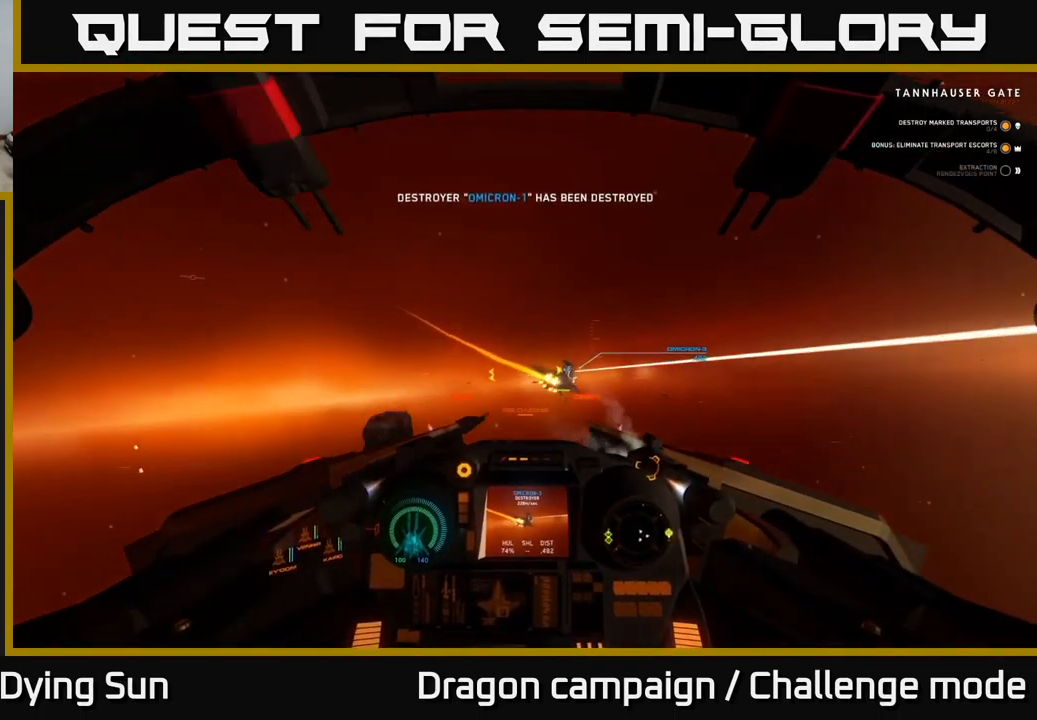
{"buttons": [], "left_stick": "center", "right_stick": "right", "events": [[283, "L1", "up"]]}
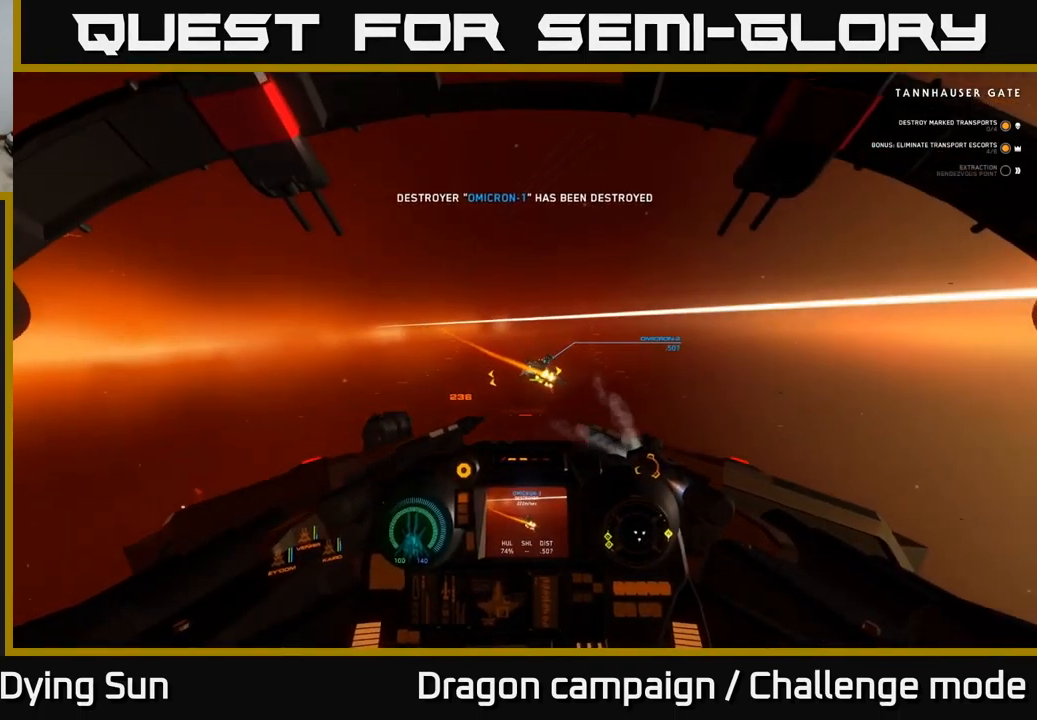
{"buttons": [], "left_stick": "center", "right_stick": "down-right", "events": [[17, "L2", "down"], [183, "right_stick", "center"], [333, "right_stick", "right"], [400, "L2", "up"], [400, "right_stick", "down-right"]]}
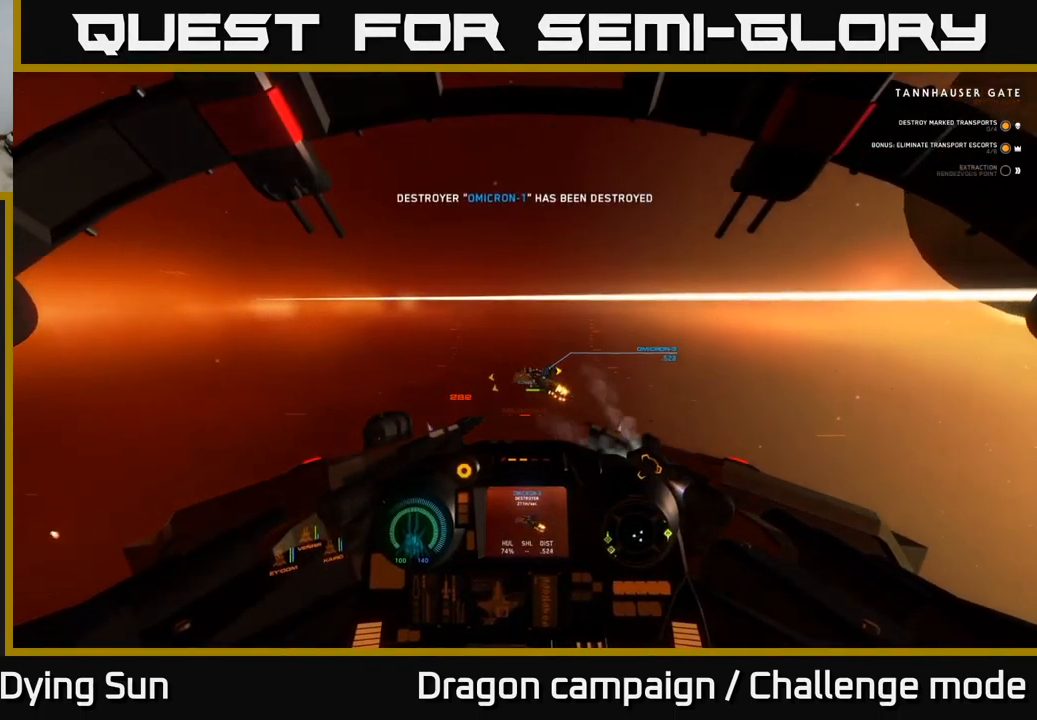
{"buttons": ["L2"], "left_stick": "center", "right_stick": "center", "events": [[67, "right_stick", "right"], [250, "L2", "down"], [350, "right_stick", "center"]]}
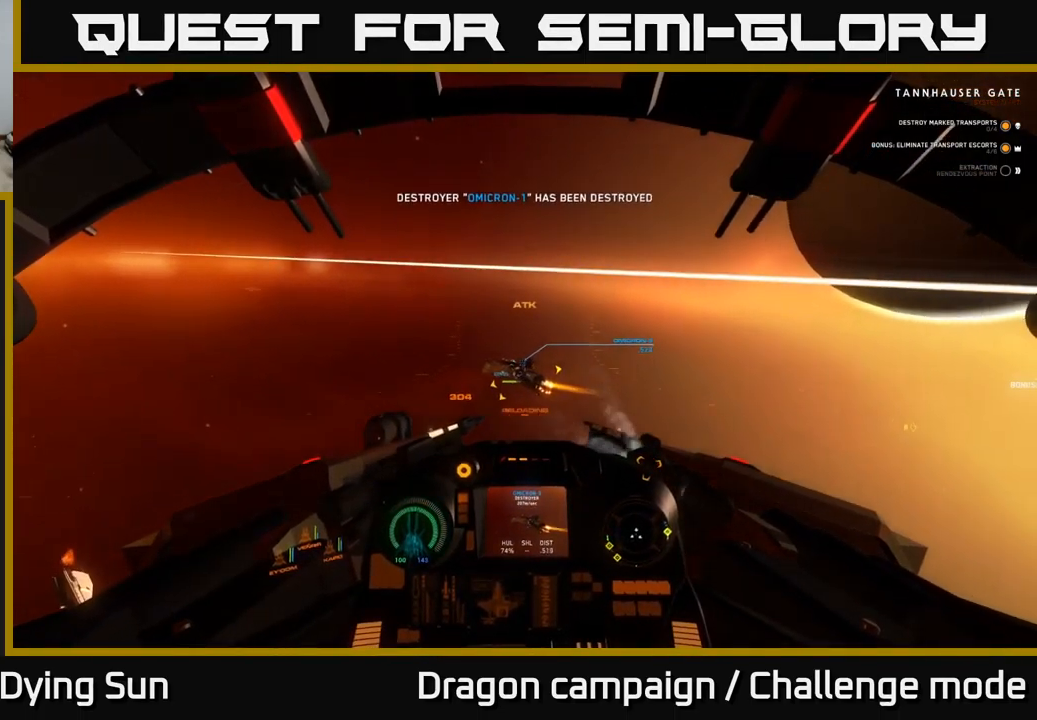
{"buttons": [], "left_stick": "center", "right_stick": "left", "events": [[17, "right_stick", "right"], [167, "L2", "up"], [200, "right_stick", "center"], [400, "right_stick", "left"]]}
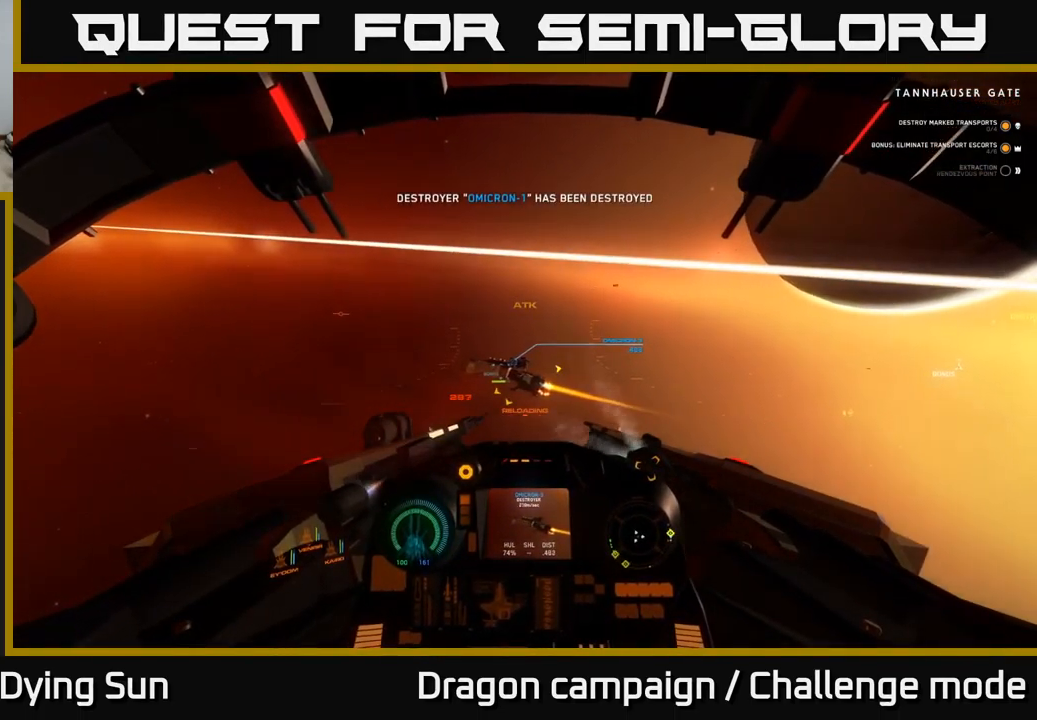
{"buttons": [], "left_stick": "center", "right_stick": "left", "events": [[67, "right_stick", "center"], [117, "L2", "down"], [267, "L2", "up"], [317, "R2", "down"], [317, "right_stick", "left"], [450, "R2", "up"]]}
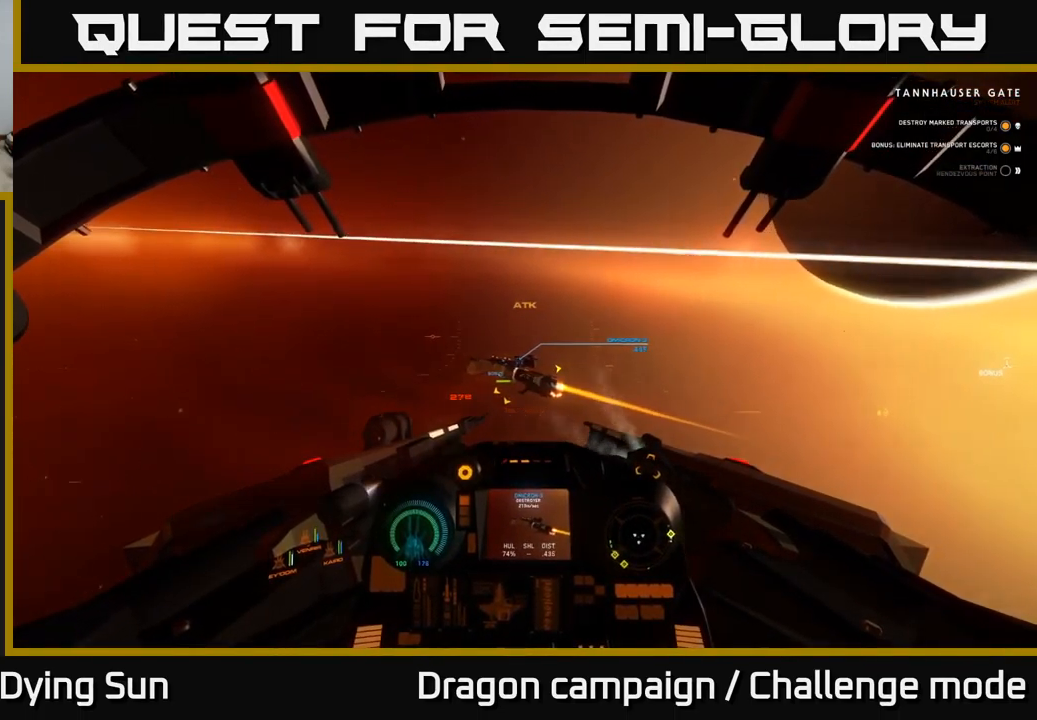
{"buttons": [], "left_stick": "center", "right_stick": "left", "events": [[83, "right_stick", "center"], [217, "R2", "down"], [217, "right_stick", "left"], [317, "L2", "down"], [334, "R2", "up"], [450, "L2", "up"]]}
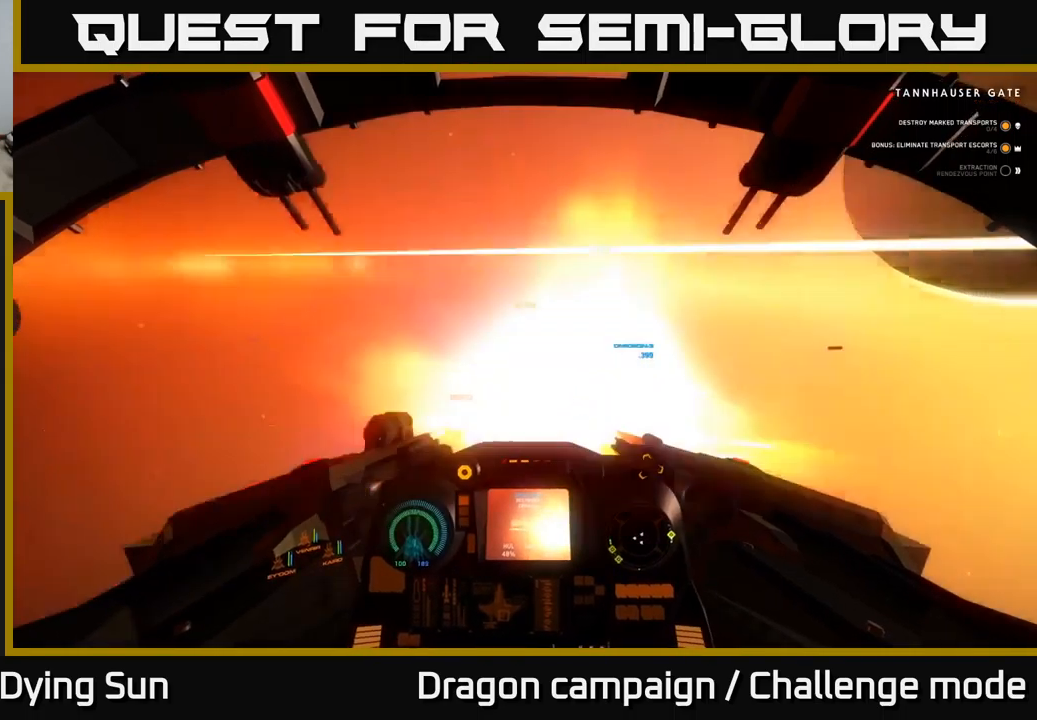
{"buttons": [], "left_stick": "left", "right_stick": "left", "events": [[34, "R2", "down"], [67, "right_stick", "center"], [167, "R2", "up"], [267, "Y", "down"], [350, "Y", "up"], [384, "left_stick", "left"], [467, "right_stick", "left"]]}
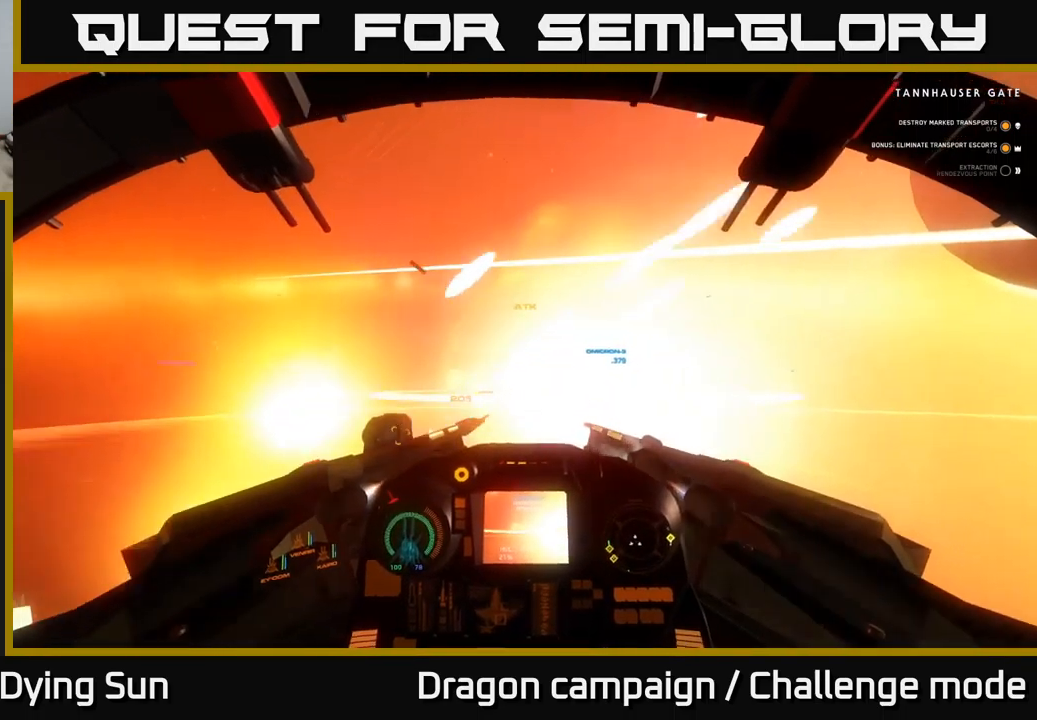
{"buttons": [], "left_stick": "center", "right_stick": "left", "events": [[17, "R1", "down"], [134, "R1", "up"], [234, "L2", "down"], [234, "left_stick", "center"], [400, "L2", "up"]]}
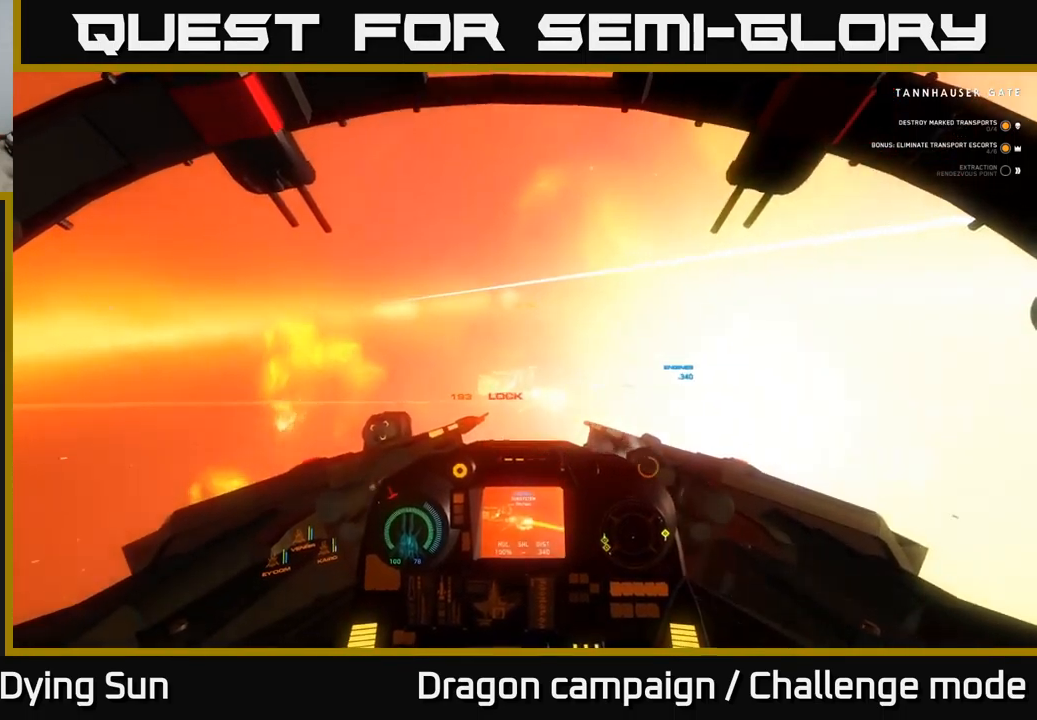
{"buttons": ["L2", "R2"], "left_stick": "center", "right_stick": "left", "events": [[17, "right_stick", "center"], [84, "L2", "down"], [167, "right_stick", "down-left"], [217, "L2", "up"], [267, "R2", "down"], [384, "right_stick", "center"], [400, "R2", "up"], [467, "L2", "down"], [467, "R2", "down"], [467, "right_stick", "left"]]}
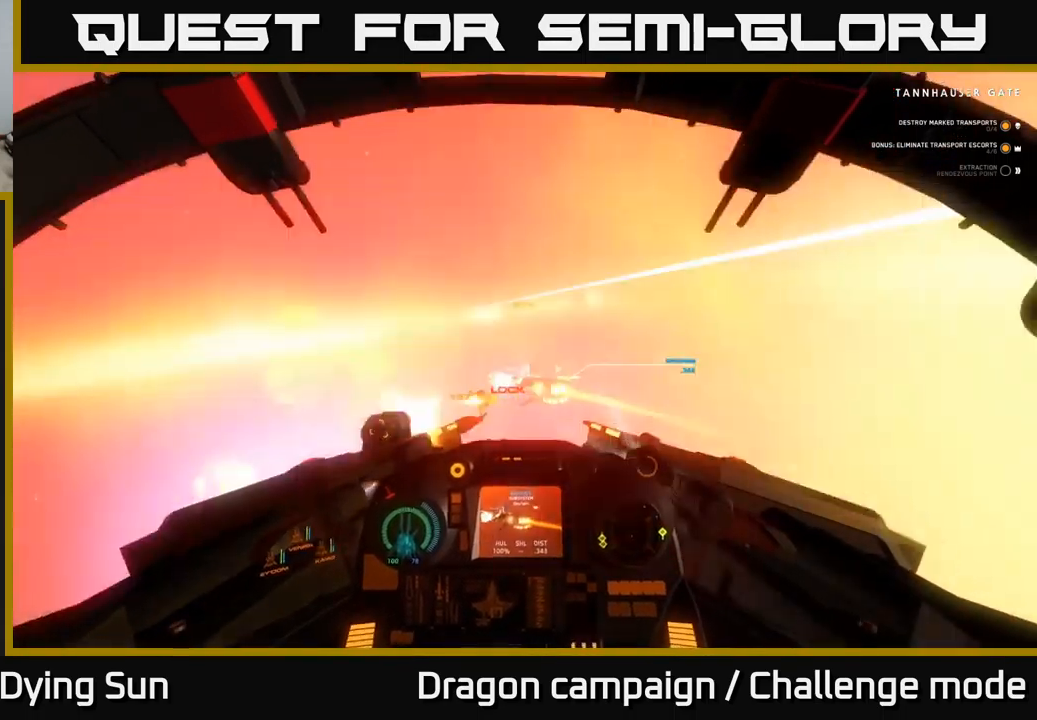
{"buttons": ["R2"], "left_stick": "center", "right_stick": "left", "events": [[100, "R2", "up"], [134, "L2", "up"], [150, "right_stick", "center"], [200, "R2", "down"], [250, "L2", "down"], [300, "R2", "up"], [334, "right_stick", "left"], [400, "L2", "up"], [417, "R2", "down"]]}
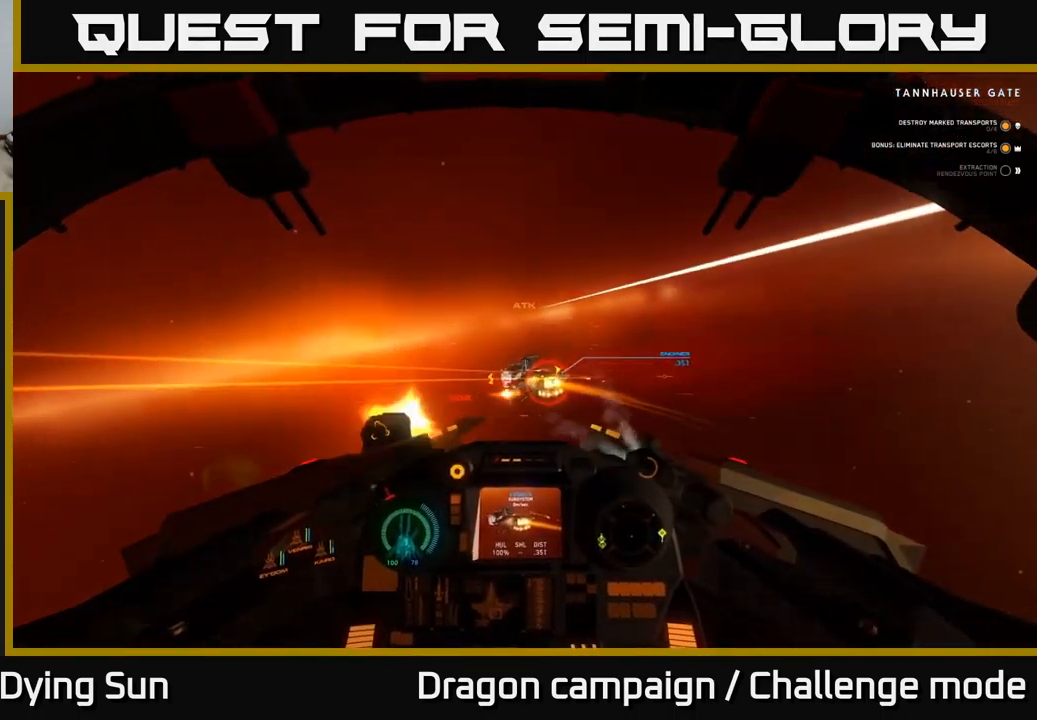
{"buttons": [], "left_stick": "center", "right_stick": "left", "events": [[17, "right_stick", "center"], [34, "L2", "down"], [34, "R2", "up"], [134, "R2", "down"], [167, "right_stick", "left"], [200, "L2", "up"], [250, "R2", "up"], [317, "L2", "down"], [367, "R2", "down"], [467, "L2", "up"], [500, "R2", "up"]]}
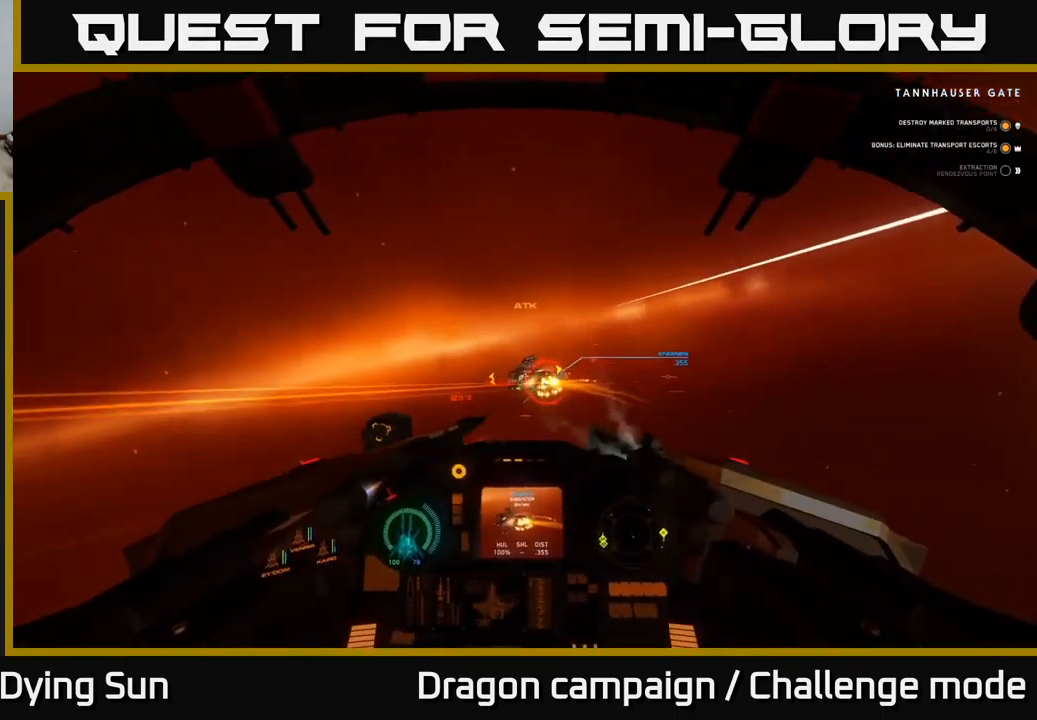
{"buttons": ["L2"], "left_stick": "center", "right_stick": "left", "events": [[84, "L2", "down"], [84, "right_stick", "center"], [117, "R2", "down"], [234, "L2", "up"], [234, "R2", "up"], [284, "right_stick", "left"], [317, "R2", "down"], [350, "L2", "down"], [450, "R2", "up"]]}